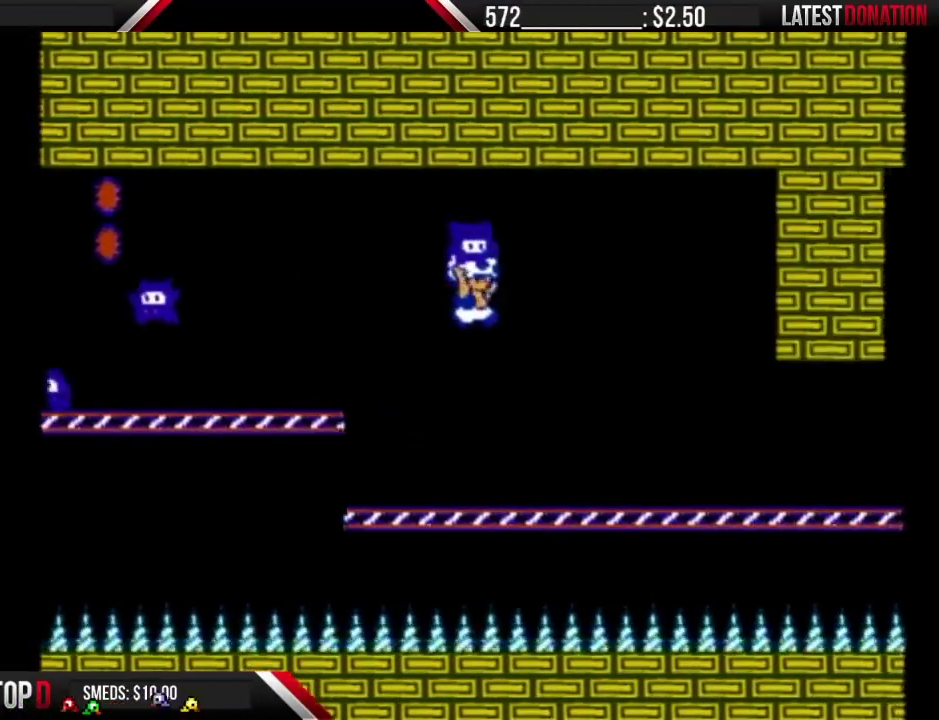
Gameplay with a controller (Nintendo layout); each line is a JSON object with the inputs held at the frame after it. "events" lists button and stick changes between this image and that frame as [ms after this image, input, new state], when the widget could be followed in between. Not read: L3 R3.
{"buttons": ["B", "DPAD_RIGHT"], "events": []}
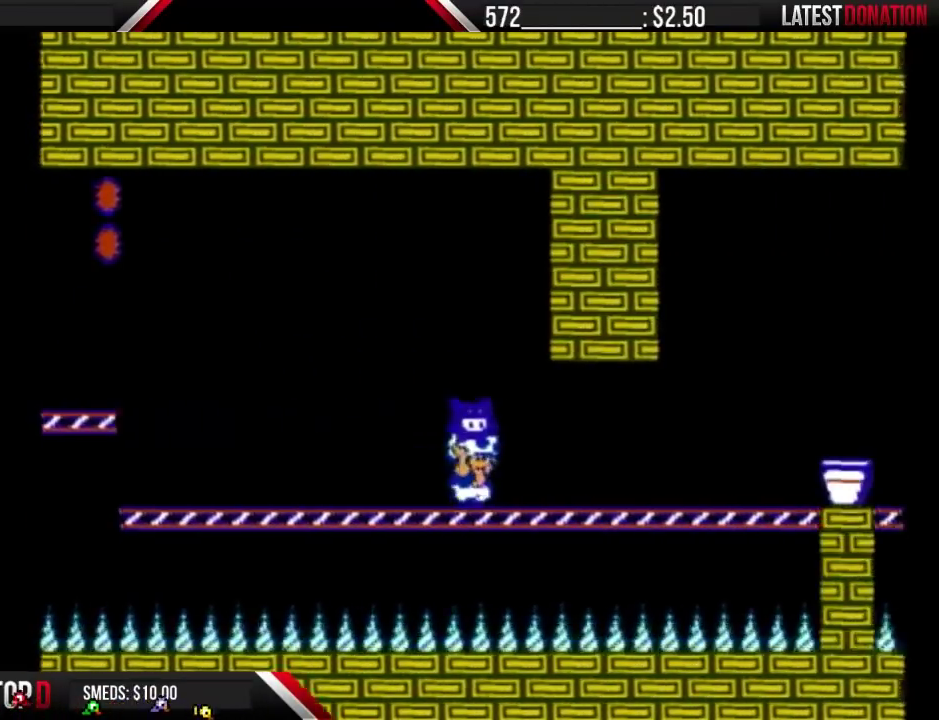
{"buttons": ["B", "DPAD_RIGHT"], "events": [[233, "A", "down"], [300, "A", "up"]]}
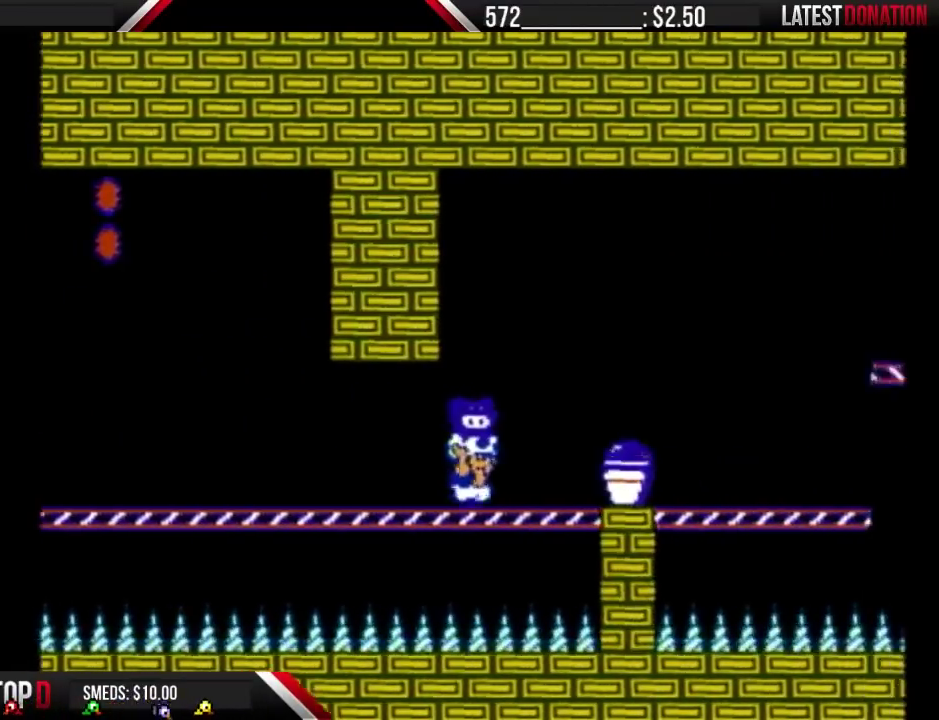
{"buttons": ["B", "DPAD_LEFT"], "events": [[100, "A", "down"], [300, "A", "up"], [433, "DPAD_RIGHT", "up"], [467, "DPAD_LEFT", "down"]]}
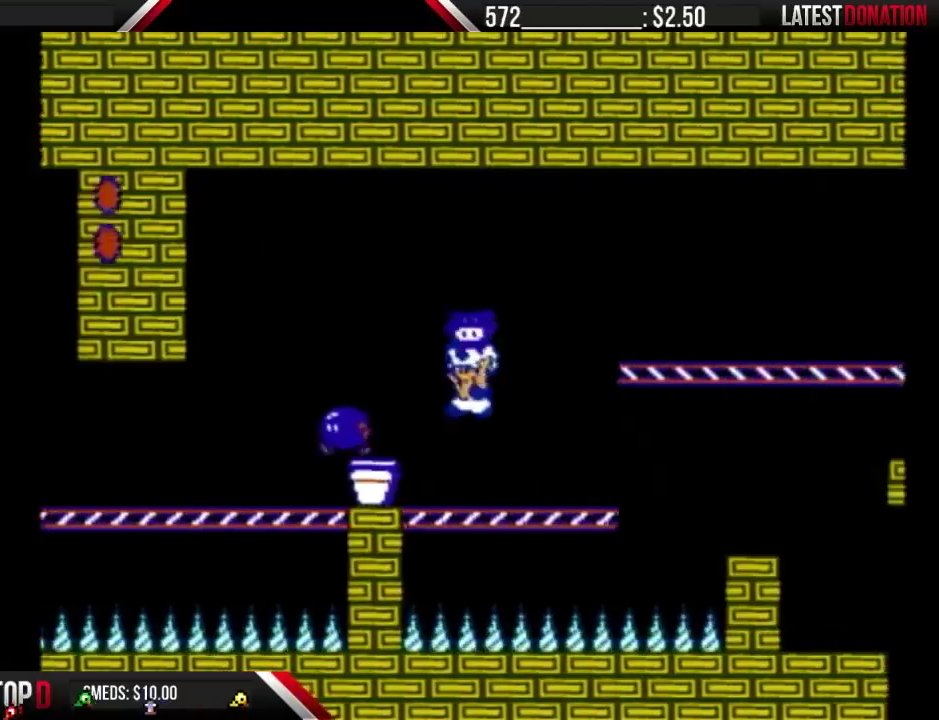
{"buttons": ["A", "B", "DPAD_RIGHT"], "events": [[167, "DPAD_LEFT", "up"], [233, "DPAD_RIGHT", "down"], [267, "A", "down"]]}
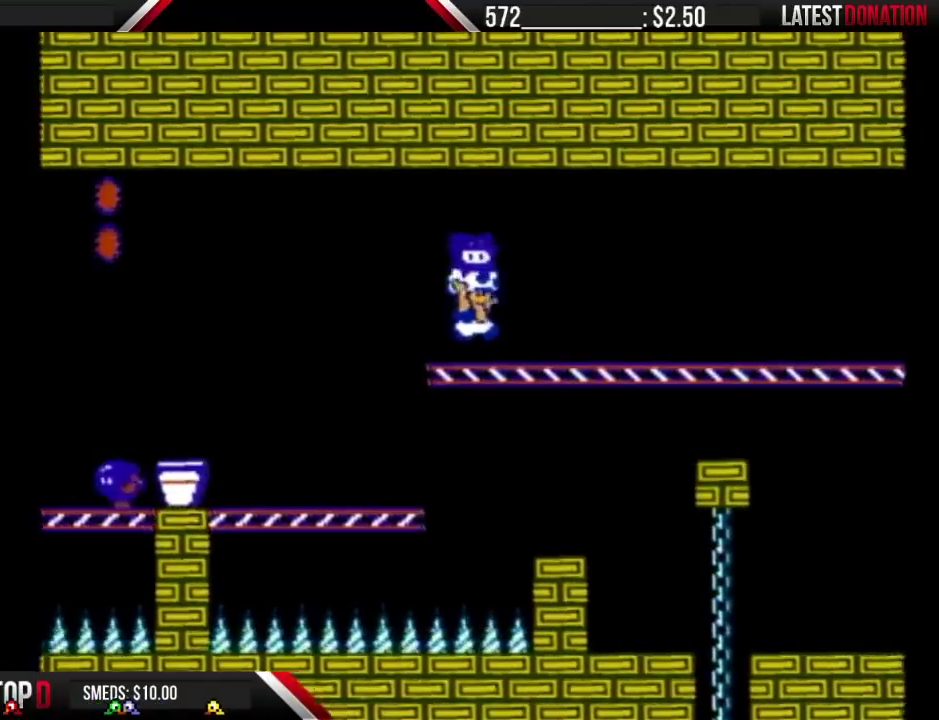
{"buttons": ["B", "DPAD_RIGHT"], "events": [[67, "A", "up"]]}
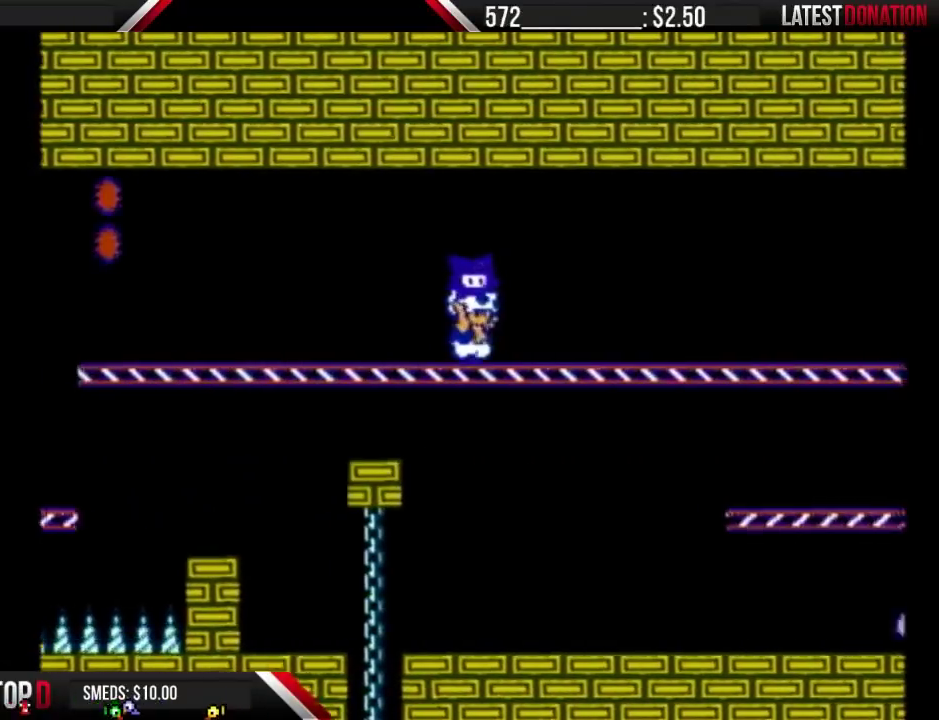
{"buttons": ["B", "DPAD_RIGHT"], "events": []}
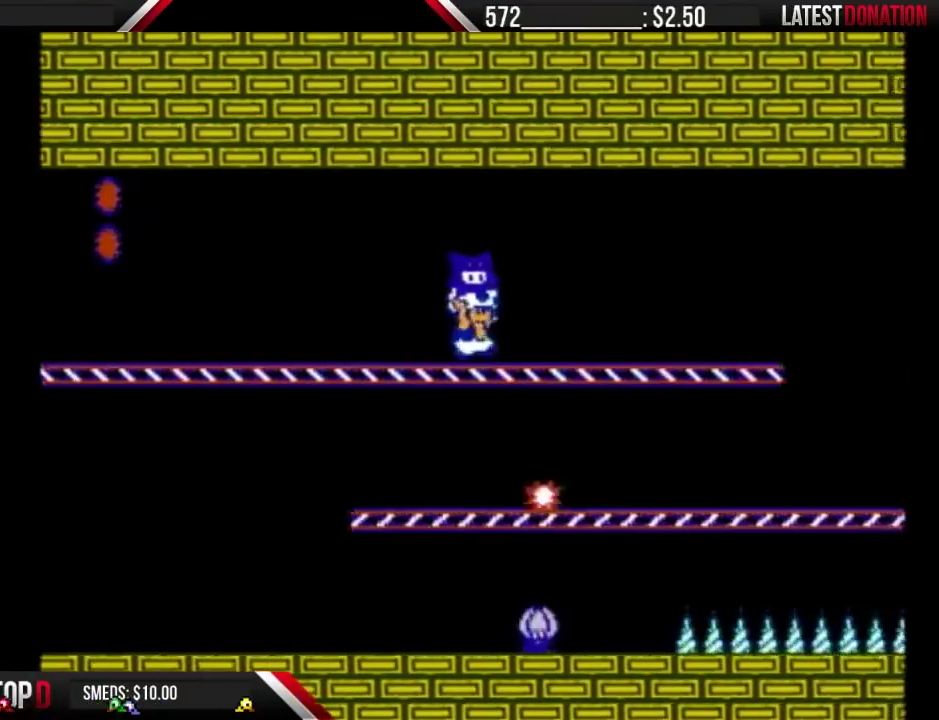
{"buttons": ["B"], "events": [[333, "A", "down"], [400, "A", "up"], [467, "DPAD_RIGHT", "up"]]}
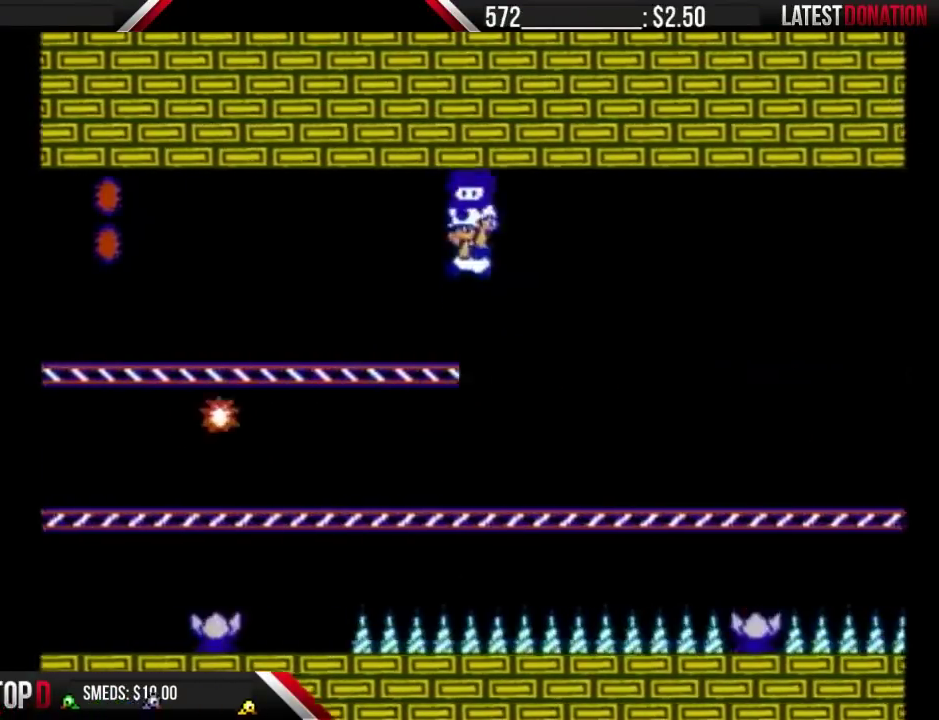
{"buttons": ["A", "B", "DPAD_RIGHT"], "events": [[33, "DPAD_LEFT", "down"], [167, "DPAD_LEFT", "up"], [167, "DPAD_RIGHT", "down"], [333, "DPAD_RIGHT", "up"], [467, "A", "down"], [467, "DPAD_RIGHT", "down"]]}
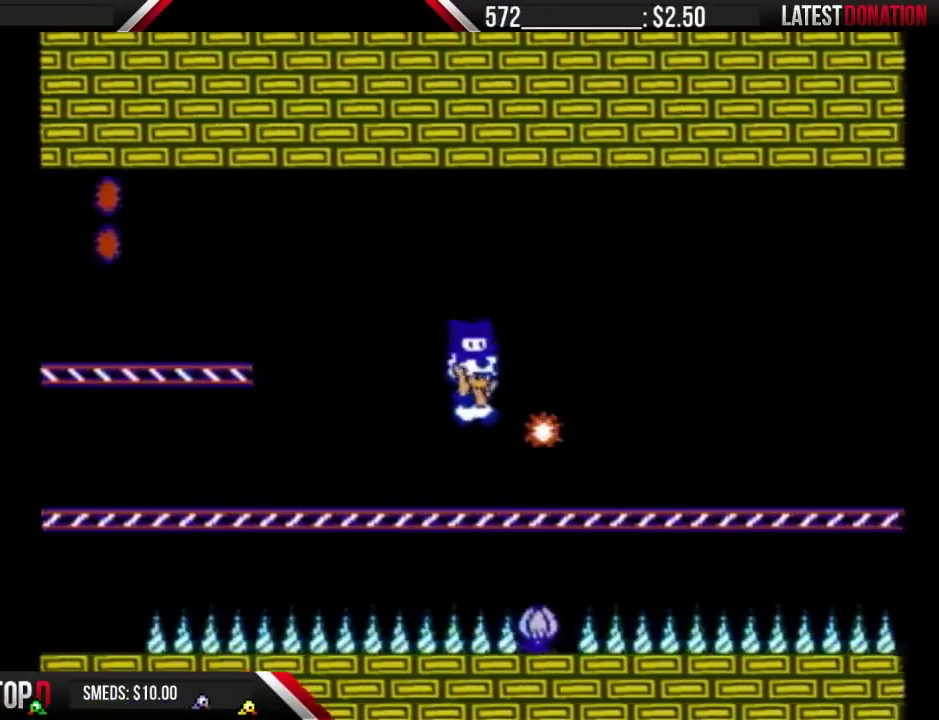
{"buttons": ["B", "DPAD_RIGHT"], "events": [[33, "DPAD_RIGHT", "up"], [167, "DPAD_RIGHT", "down"], [467, "A", "up"]]}
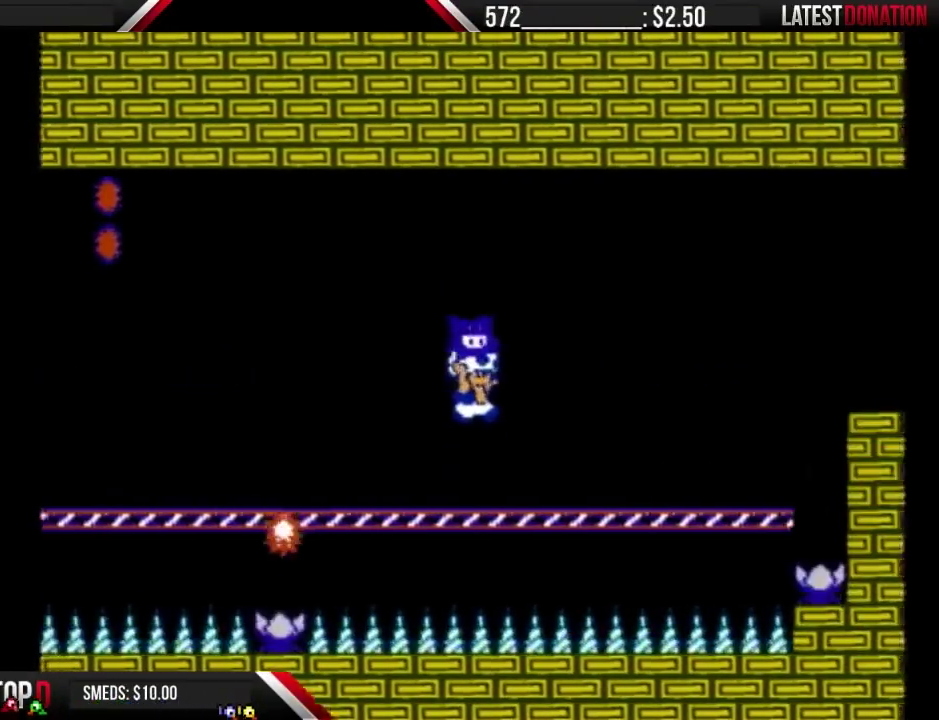
{"buttons": ["A", "B", "DPAD_RIGHT"], "events": [[467, "A", "down"]]}
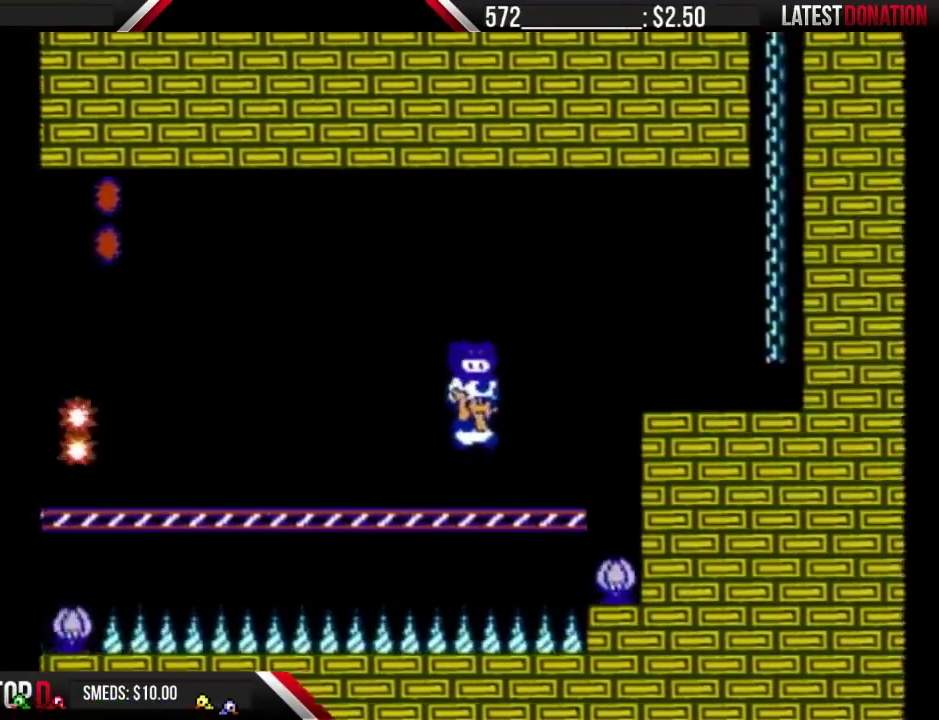
{"buttons": ["B"], "events": [[433, "DPAD_RIGHT", "up"], [467, "A", "up"]]}
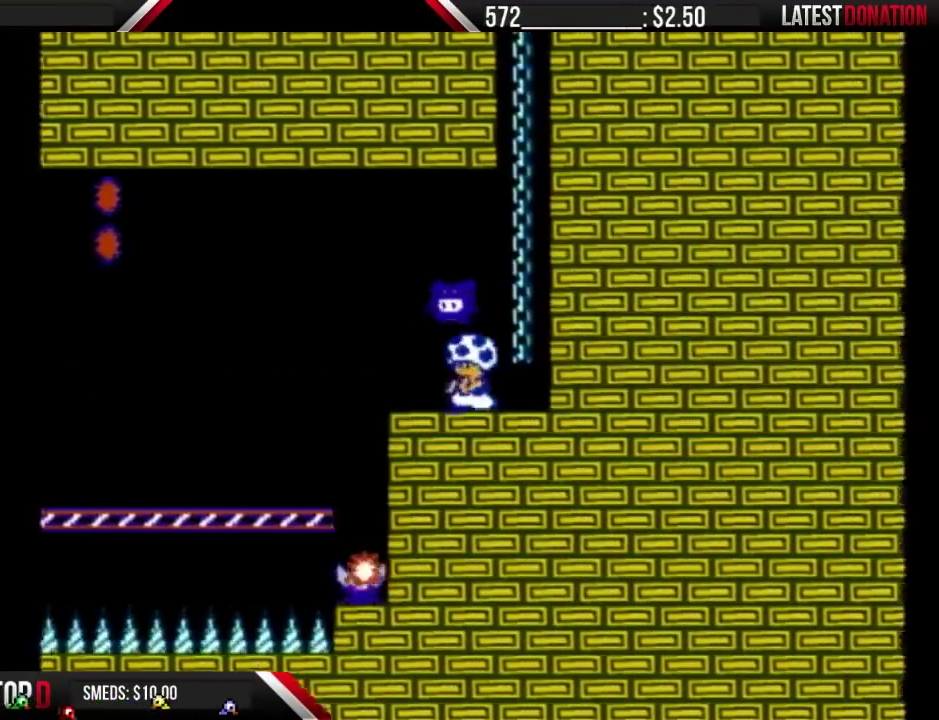
{"buttons": ["A", "B", "DPAD_RIGHT"], "events": [[200, "A", "down"], [467, "DPAD_RIGHT", "down"]]}
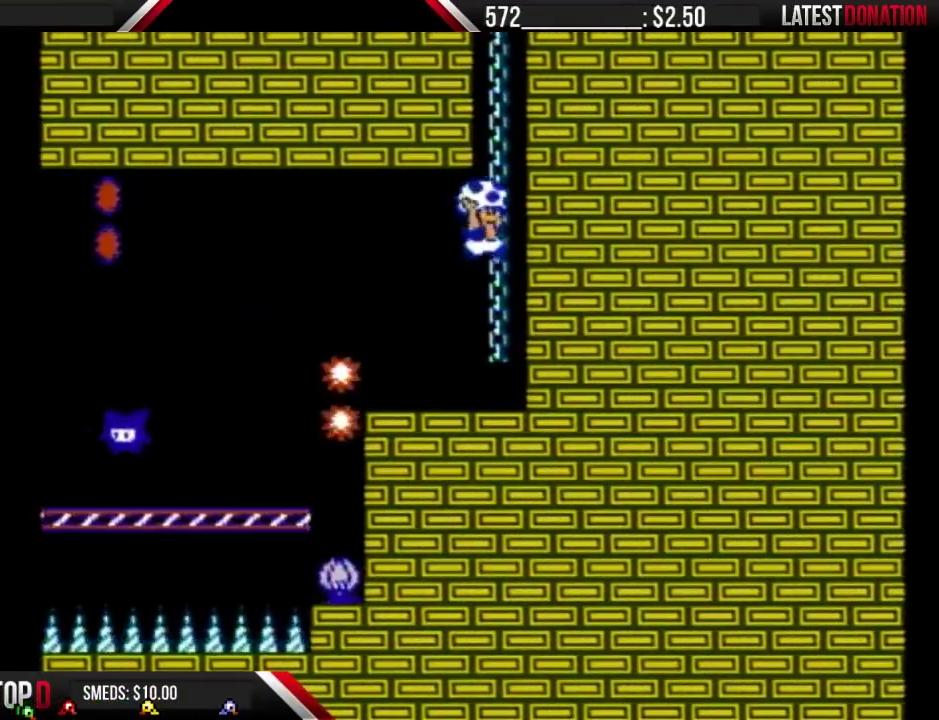
{"buttons": ["DPAD_UP"], "events": [[100, "DPAD_RIGHT", "up"], [100, "DPAD_UP", "down"], [133, "A", "up"], [400, "B", "up"]]}
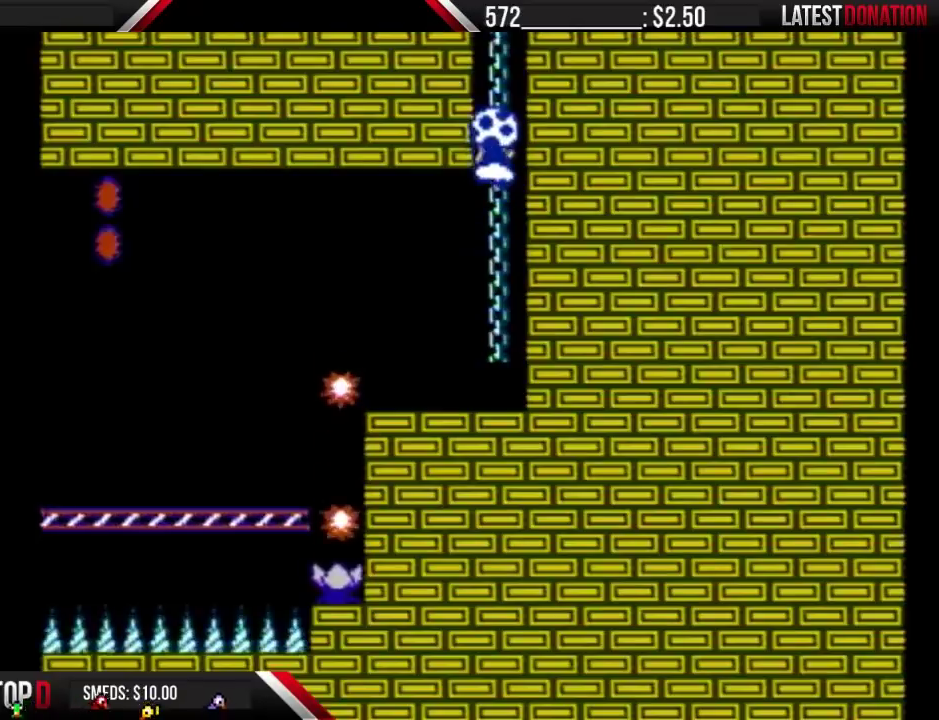
{"buttons": ["DPAD_UP"], "events": []}
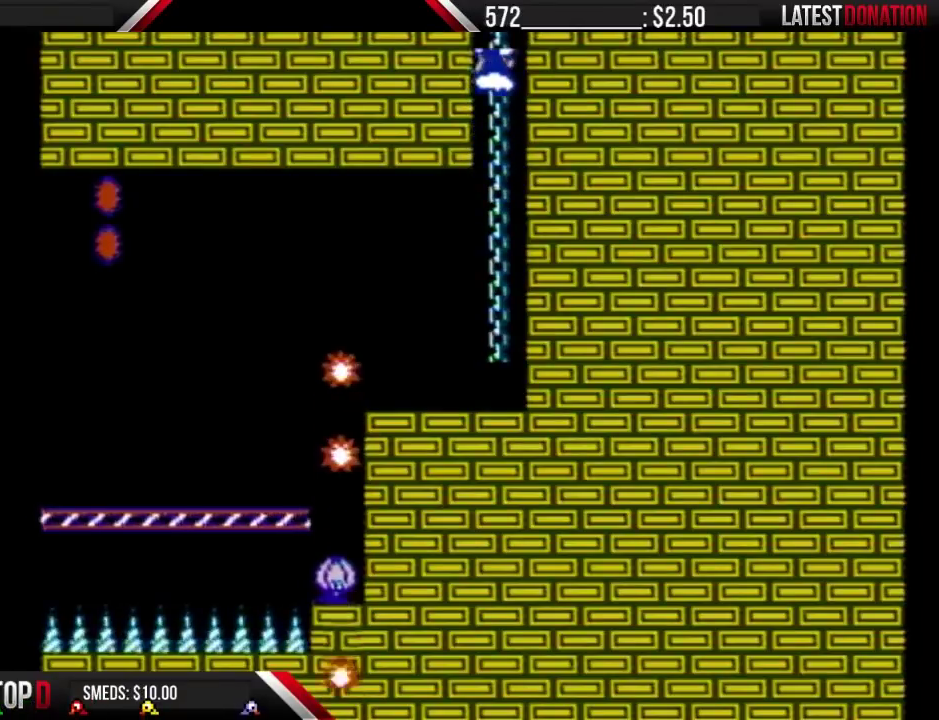
{"buttons": ["DPAD_UP"], "events": []}
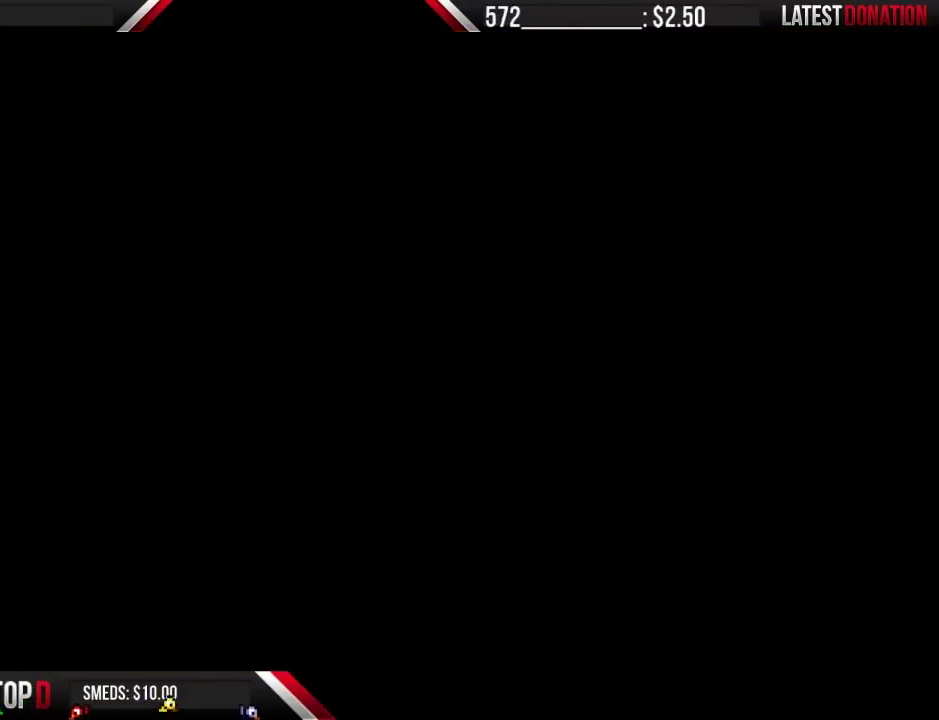
{"buttons": ["DPAD_UP"], "events": [[400, "DPAD_UP", "up"], [467, "DPAD_UP", "down"]]}
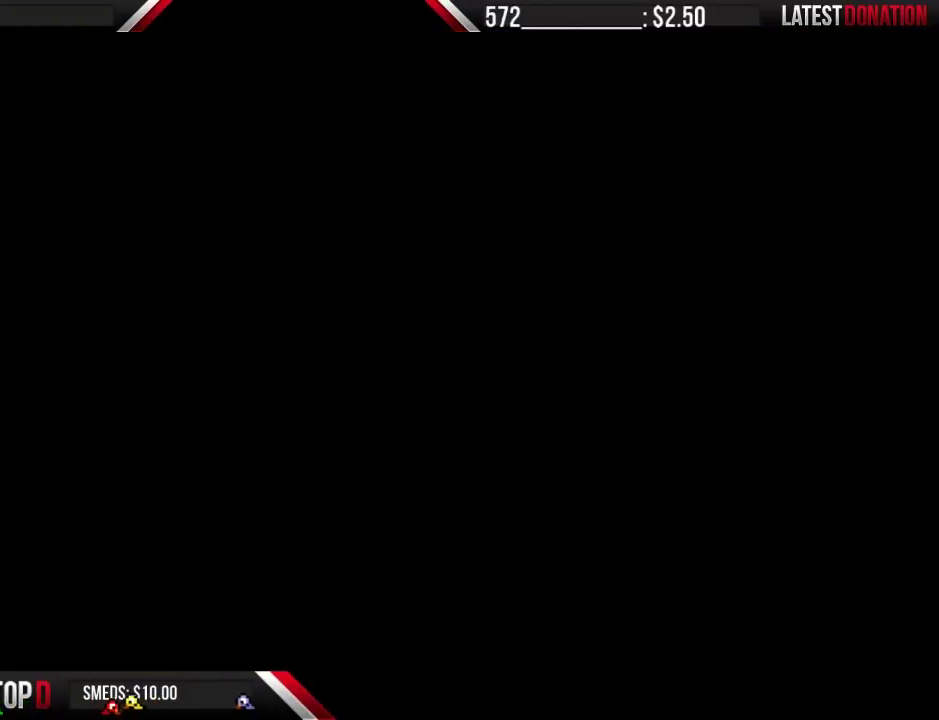
{"buttons": ["B", "DPAD_UP"], "events": [[200, "B", "down"]]}
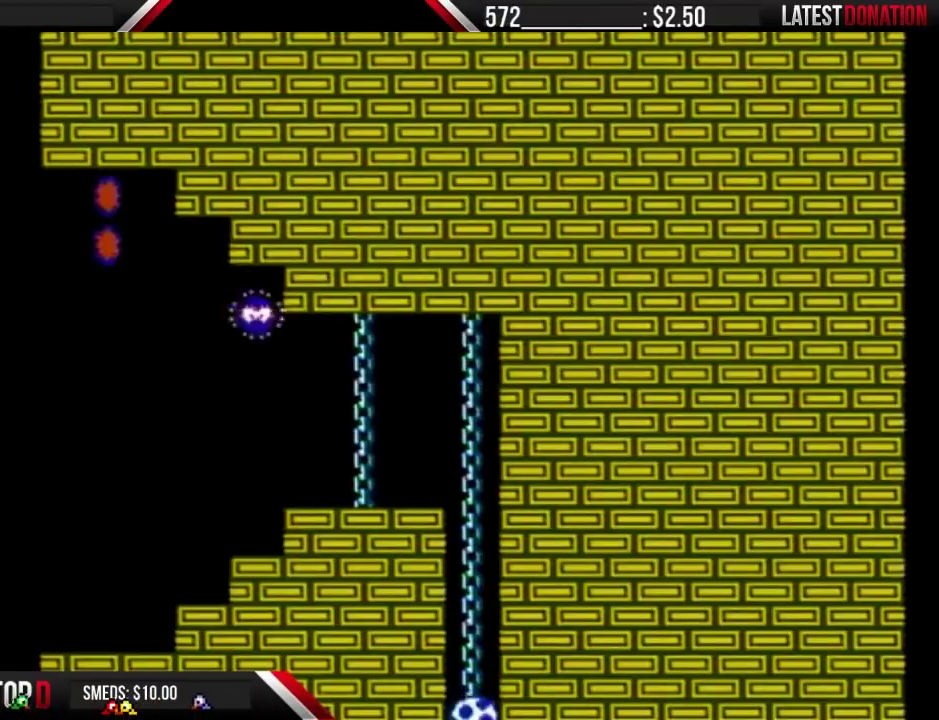
{"buttons": ["B", "DPAD_UP"], "events": []}
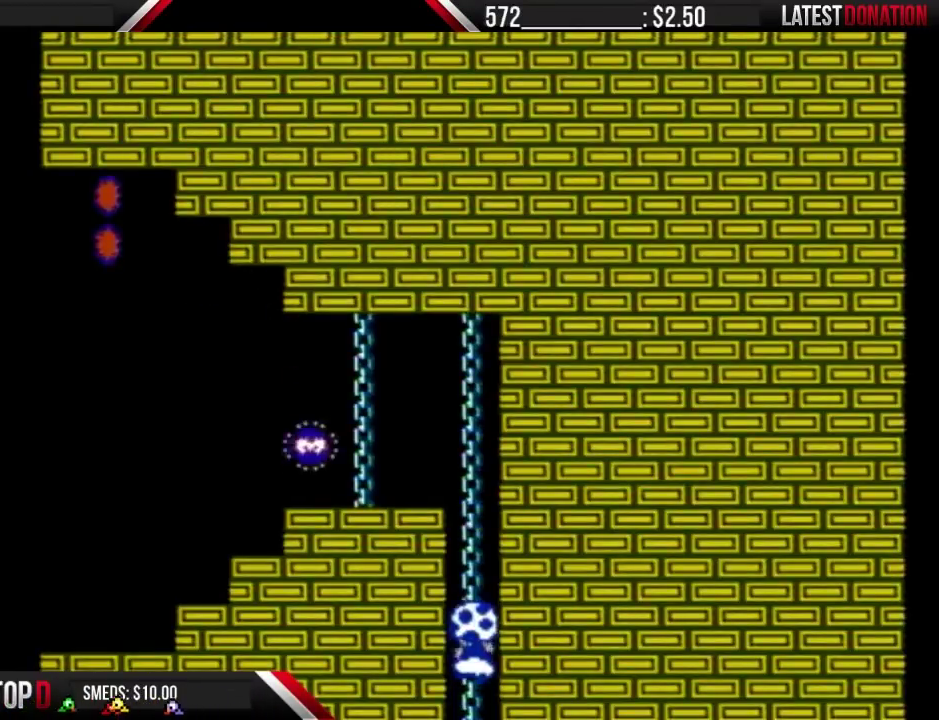
{"buttons": ["B", "DPAD_UP"], "events": []}
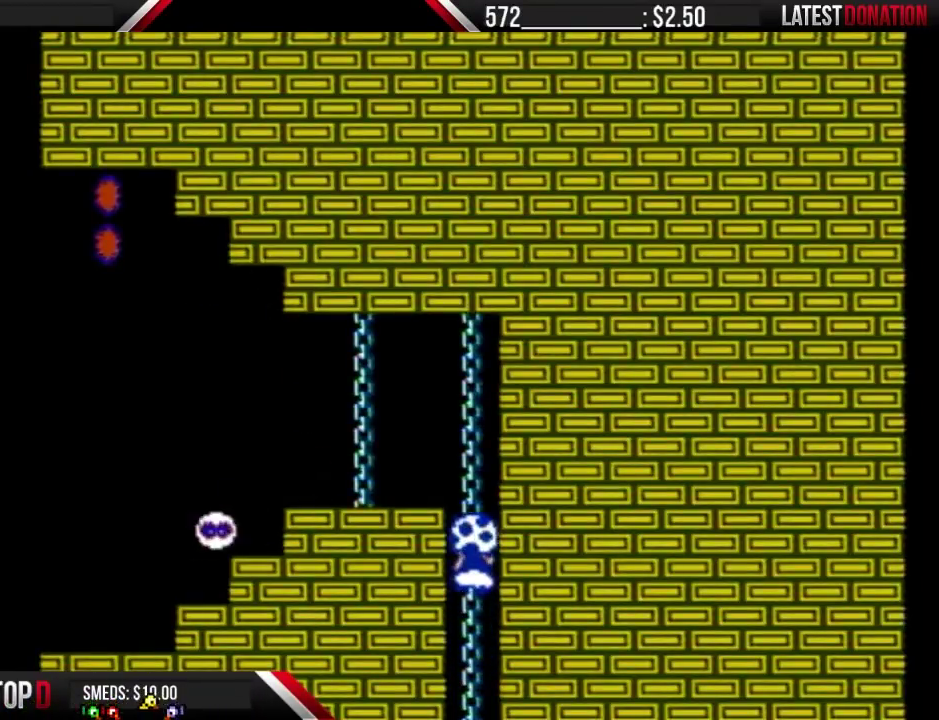
{"buttons": ["B", "DPAD_UP"], "events": []}
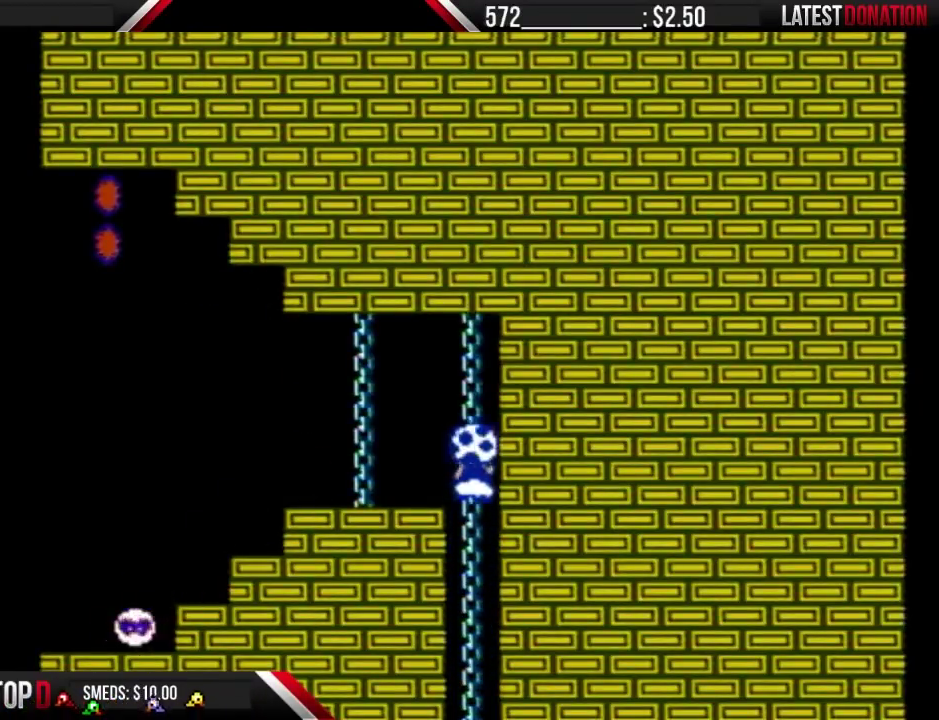
{"buttons": ["B", "DPAD_LEFT"], "events": [[233, "DPAD_LEFT", "down"], [233, "DPAD_UP", "up"]]}
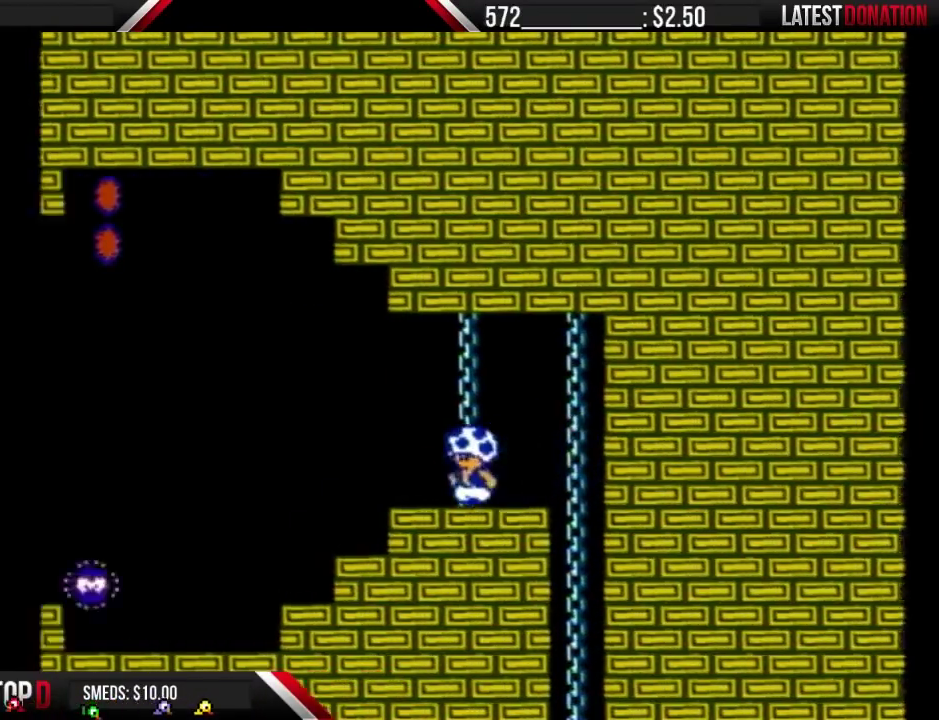
{"buttons": ["B", "DPAD_LEFT"], "events": []}
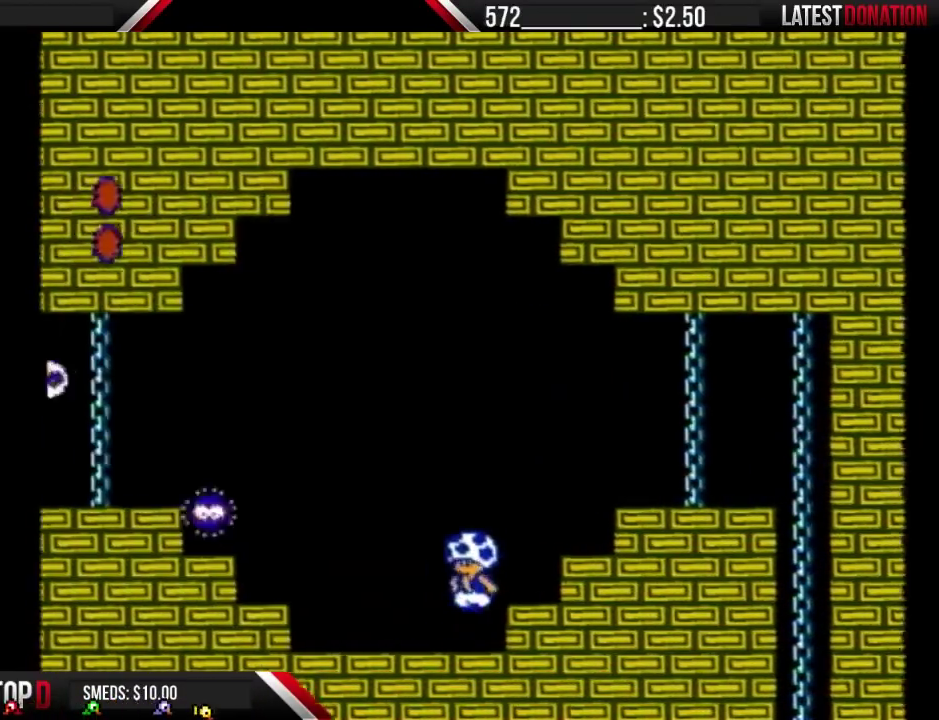
{"buttons": ["A", "B", "DPAD_LEFT"], "events": [[300, "A", "down"]]}
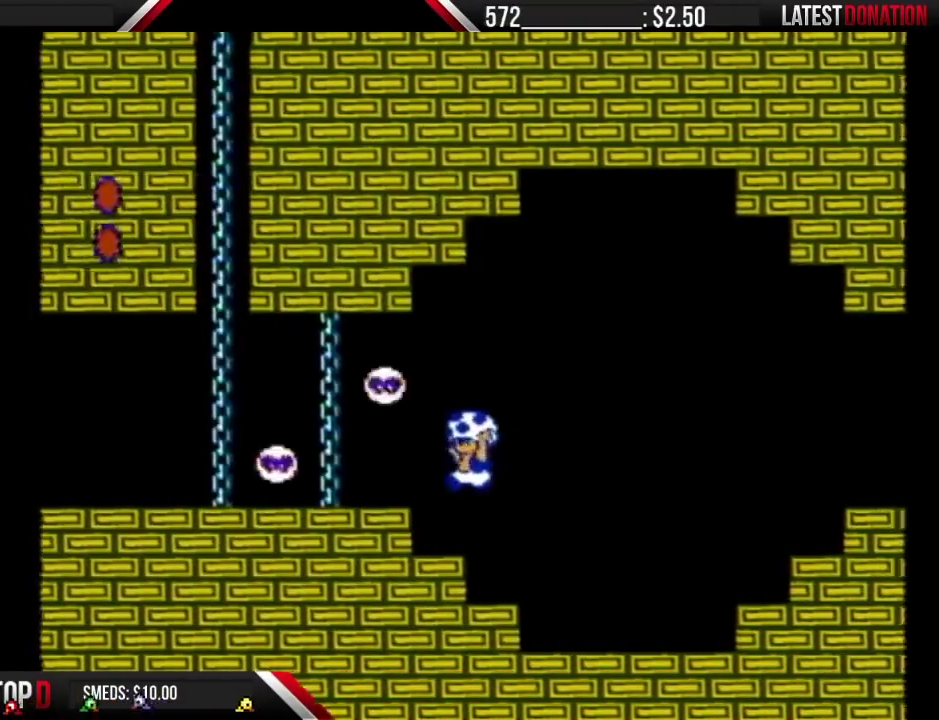
{"buttons": ["B", "DPAD_LEFT"], "events": [[67, "A", "up"]]}
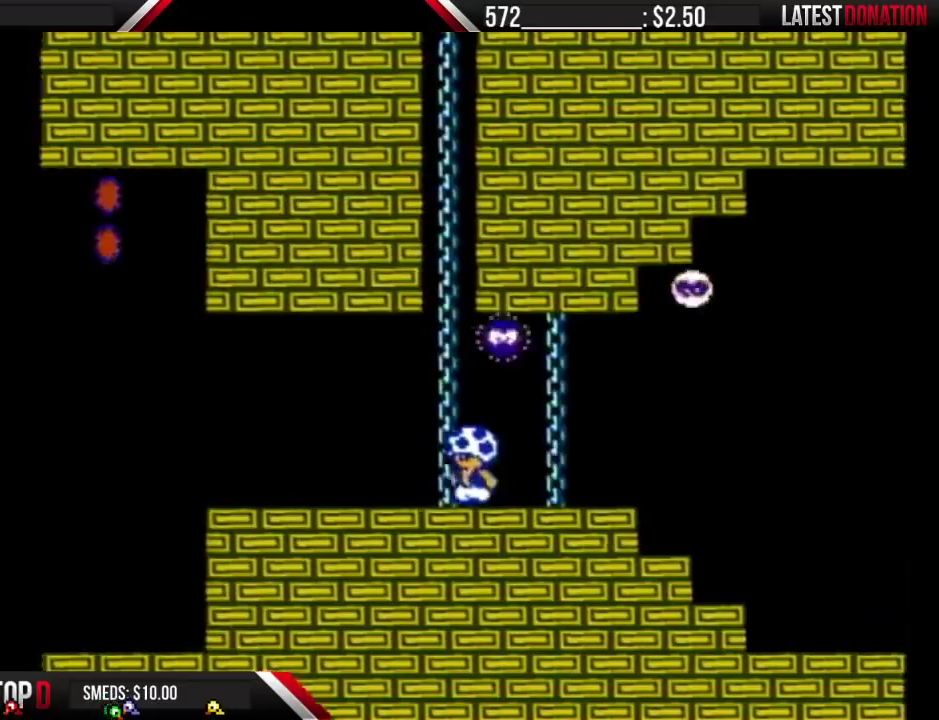
{"buttons": ["A", "B", "DPAD_RIGHT"], "events": [[133, "DPAD_LEFT", "up"], [167, "DPAD_RIGHT", "down"], [300, "DPAD_RIGHT", "up"], [467, "A", "down"], [467, "DPAD_RIGHT", "down"]]}
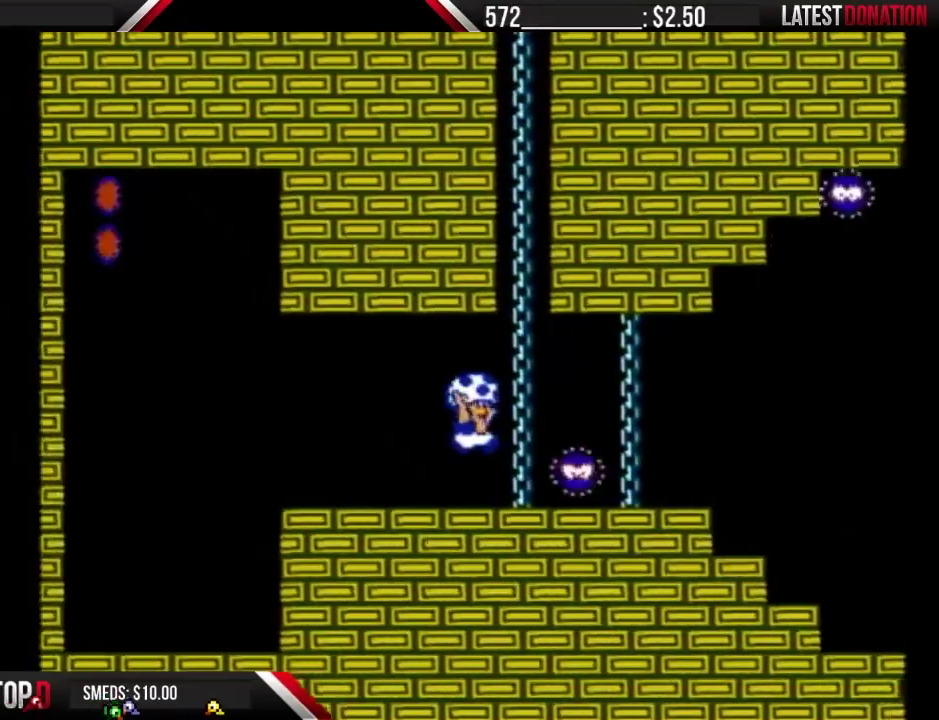
{"buttons": ["B", "DPAD_UP"], "events": [[133, "DPAD_RIGHT", "up"], [133, "DPAD_UP", "down"], [167, "A", "up"]]}
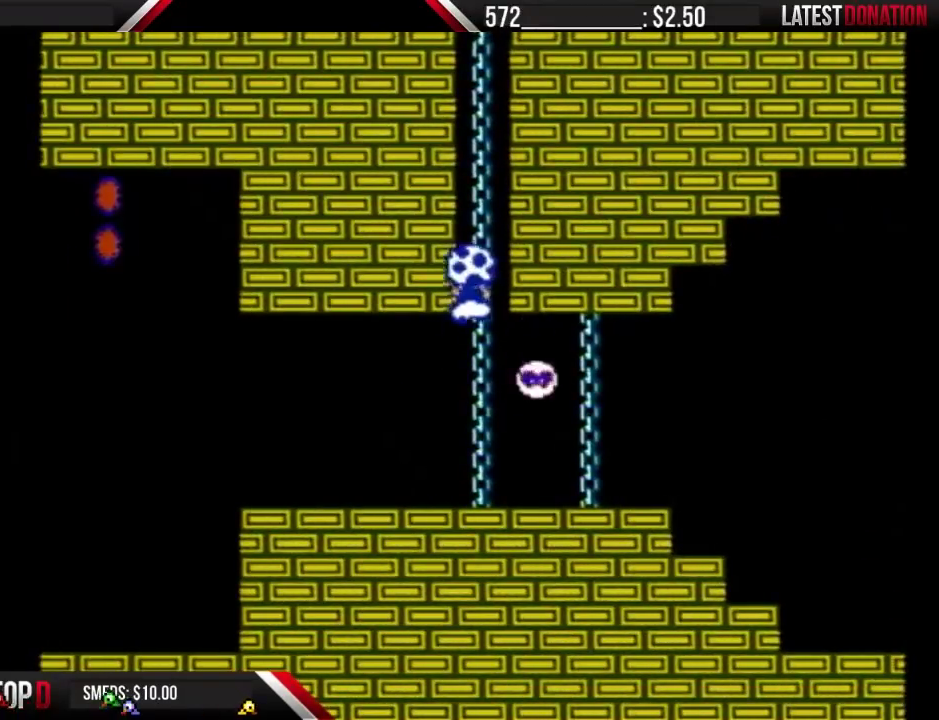
{"buttons": ["B", "DPAD_UP"], "events": []}
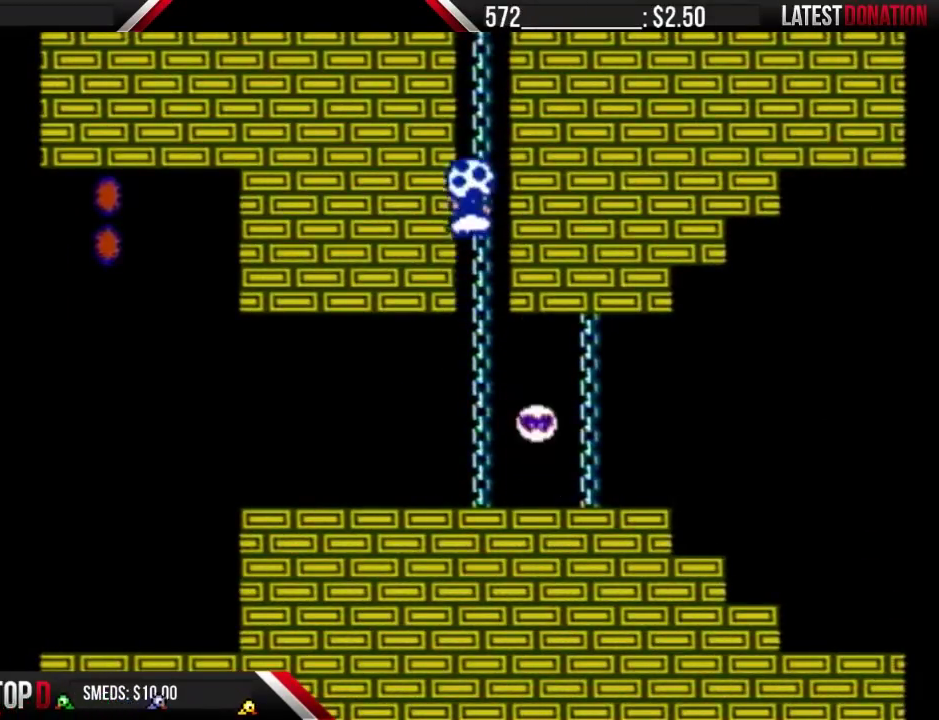
{"buttons": ["A", "B", "DPAD_RIGHT"], "events": [[267, "DPAD_UP", "up"], [367, "DPAD_RIGHT", "down"], [467, "A", "down"]]}
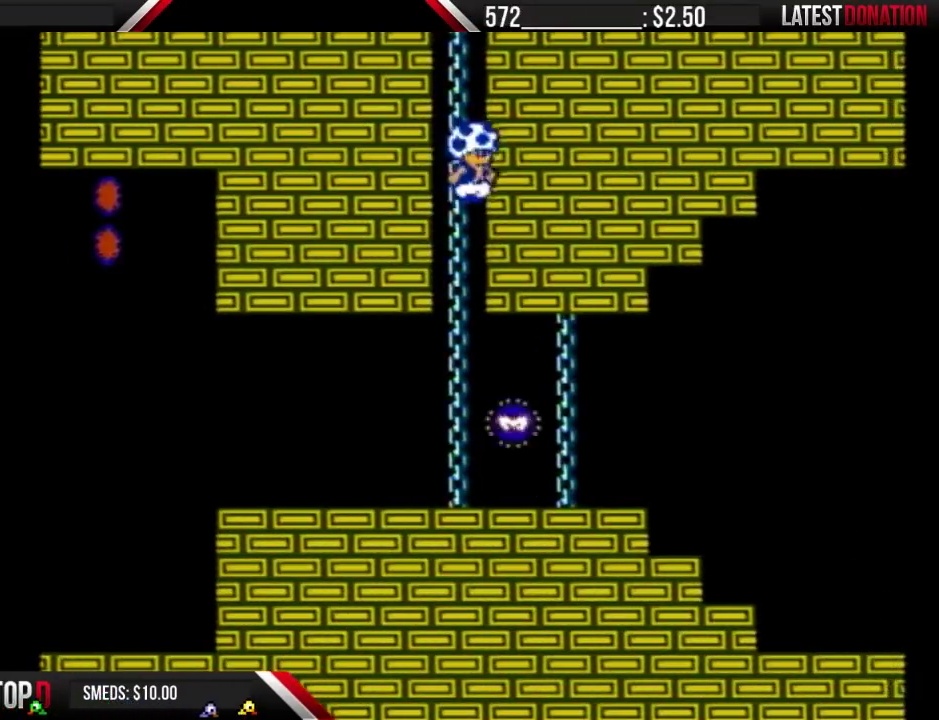
{"buttons": ["B", "DPAD_UP"], "events": [[33, "DPAD_RIGHT", "up"], [67, "DPAD_LEFT", "down"], [167, "DPAD_LEFT", "up"], [167, "DPAD_UP", "down"], [300, "A", "up"]]}